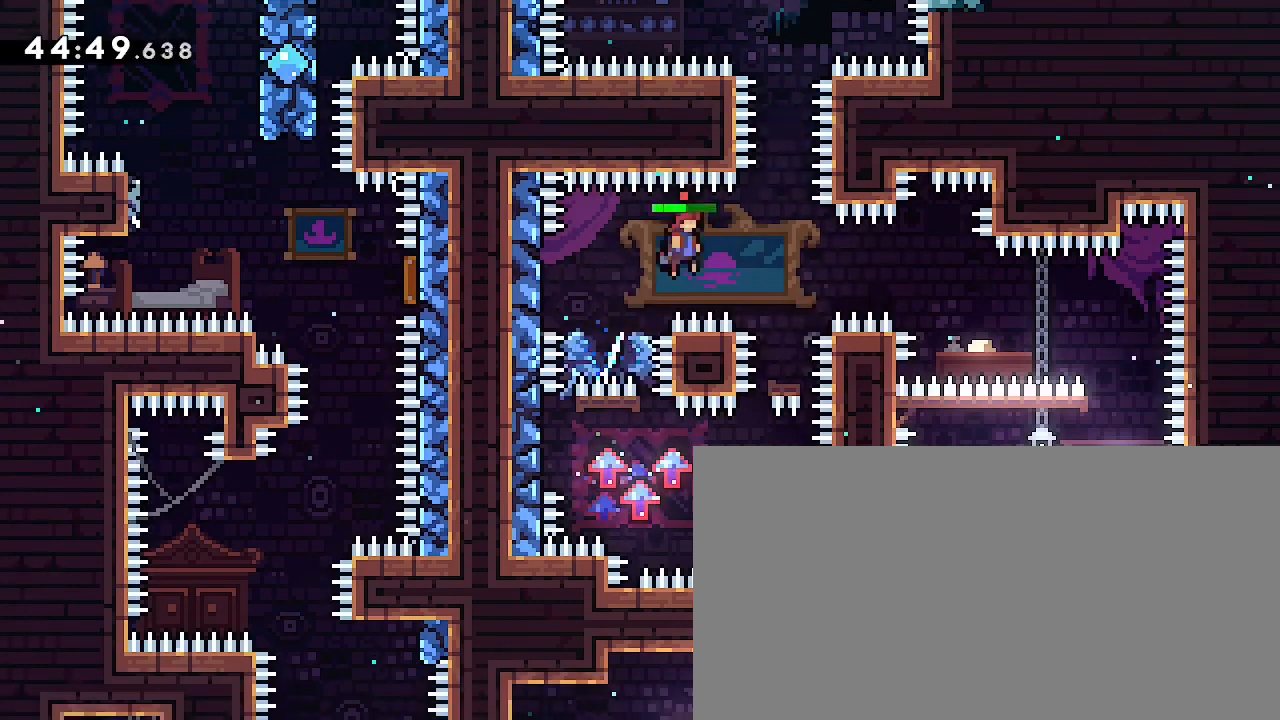
Gameplay with a controller (Xbox layout); each line is a JSON object with the inputs held at the frame after it (dt_ms = milliseconds from this image to that frame). "button_events" lists button changes between this image and that frame as [ms after this image, input, new state], when the widget could be followed in between (sticks are given only as held states). Not read: A L1 L2 R1 R2 SELECT START X Y.
{"dt_ms": 500, "buttons": [], "left_stick": "left", "right_stick": "center", "button_events": []}
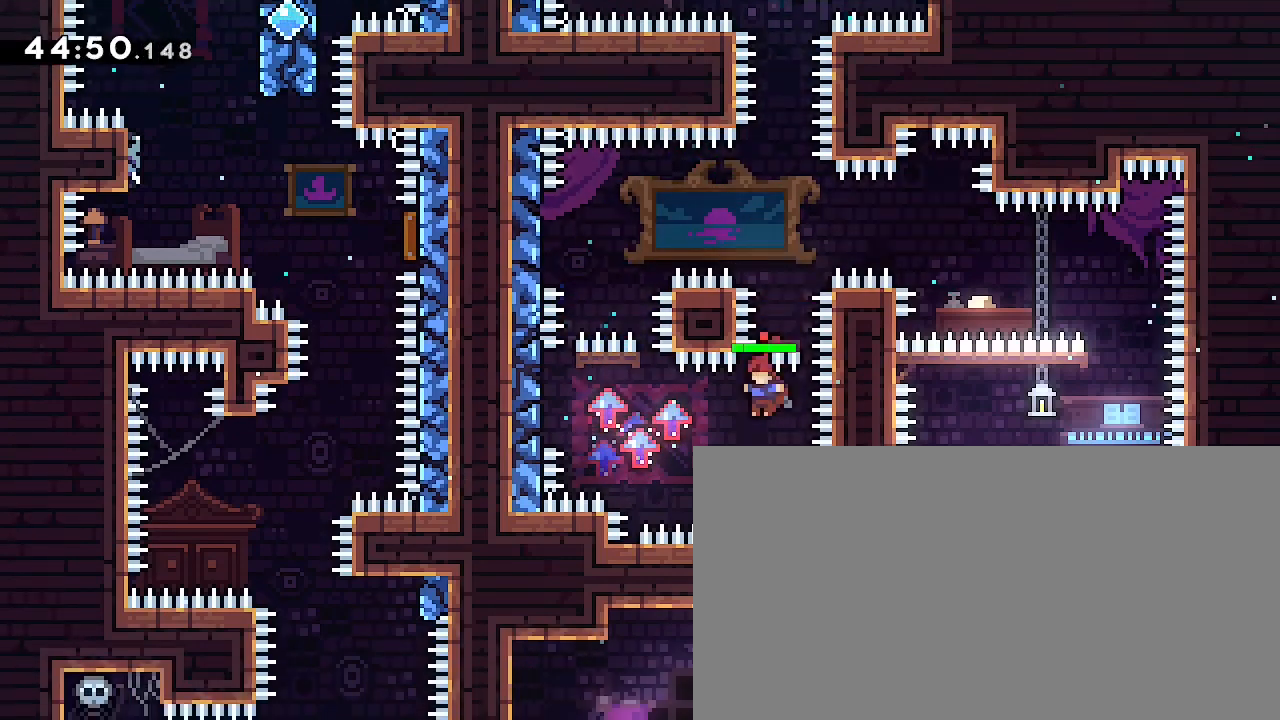
{"dt_ms": 1000, "buttons": [], "left_stick": "center", "right_stick": "down-right"}
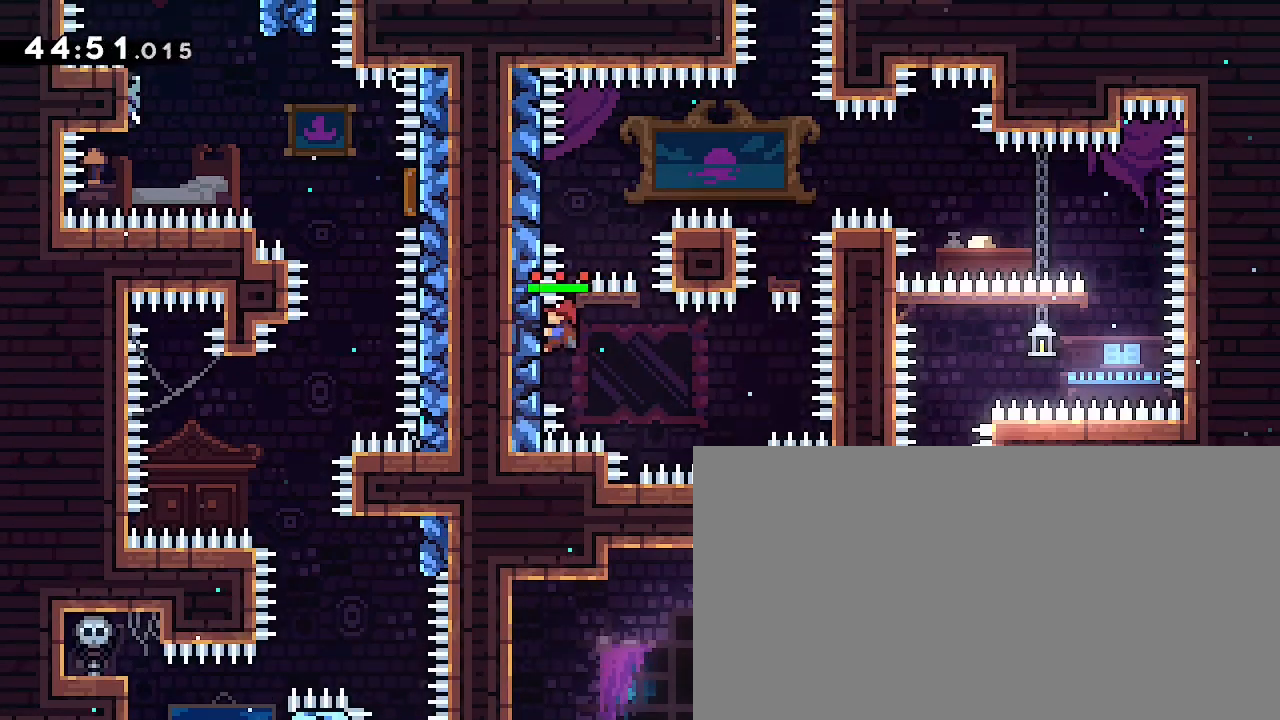
{"dt_ms": 500, "buttons": [], "left_stick": "left", "right_stick": "right", "button_events": []}
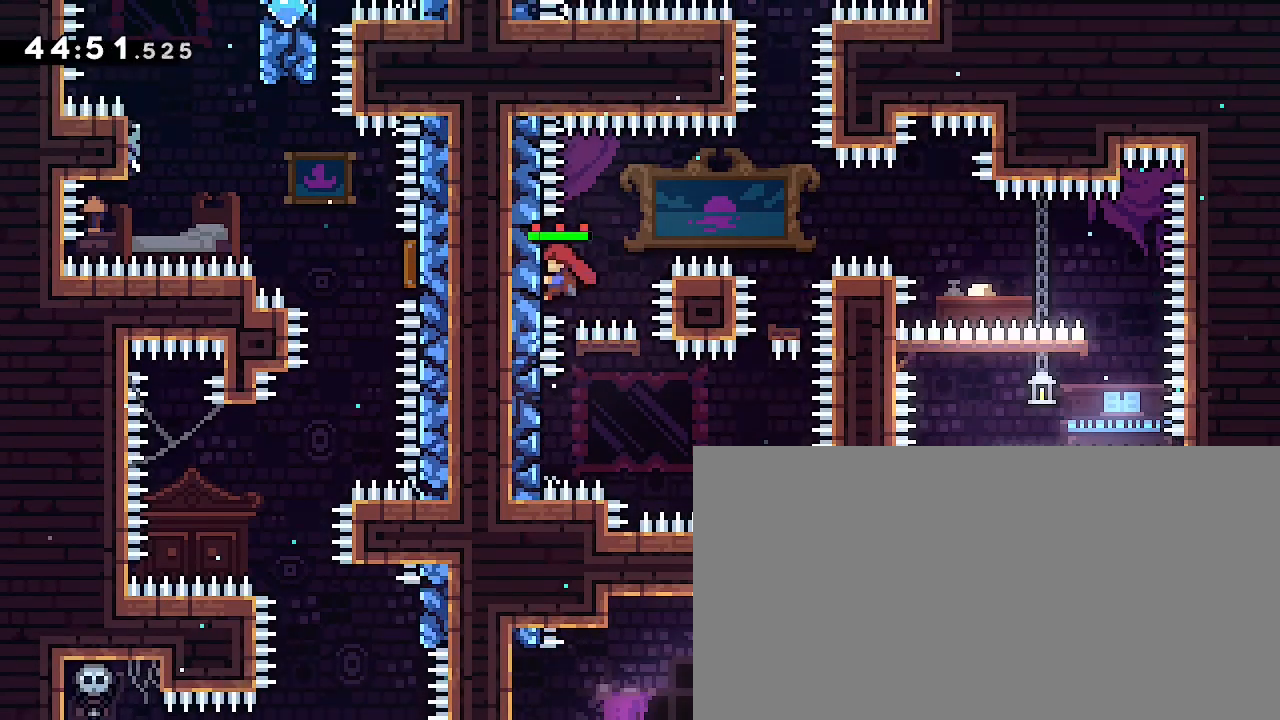
{"dt_ms": 500, "buttons": [], "left_stick": "right", "right_stick": "up", "button_events": []}
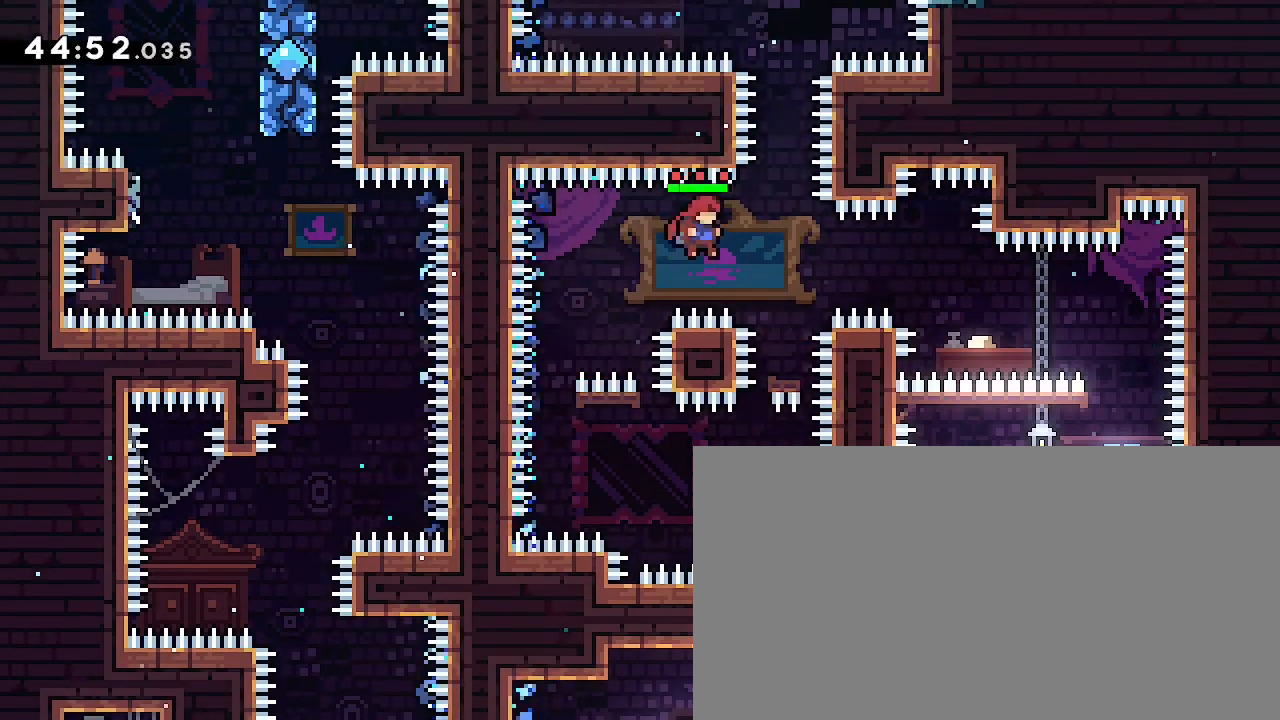
{"dt_ms": 500, "buttons": [], "left_stick": "right", "right_stick": "center", "button_events": []}
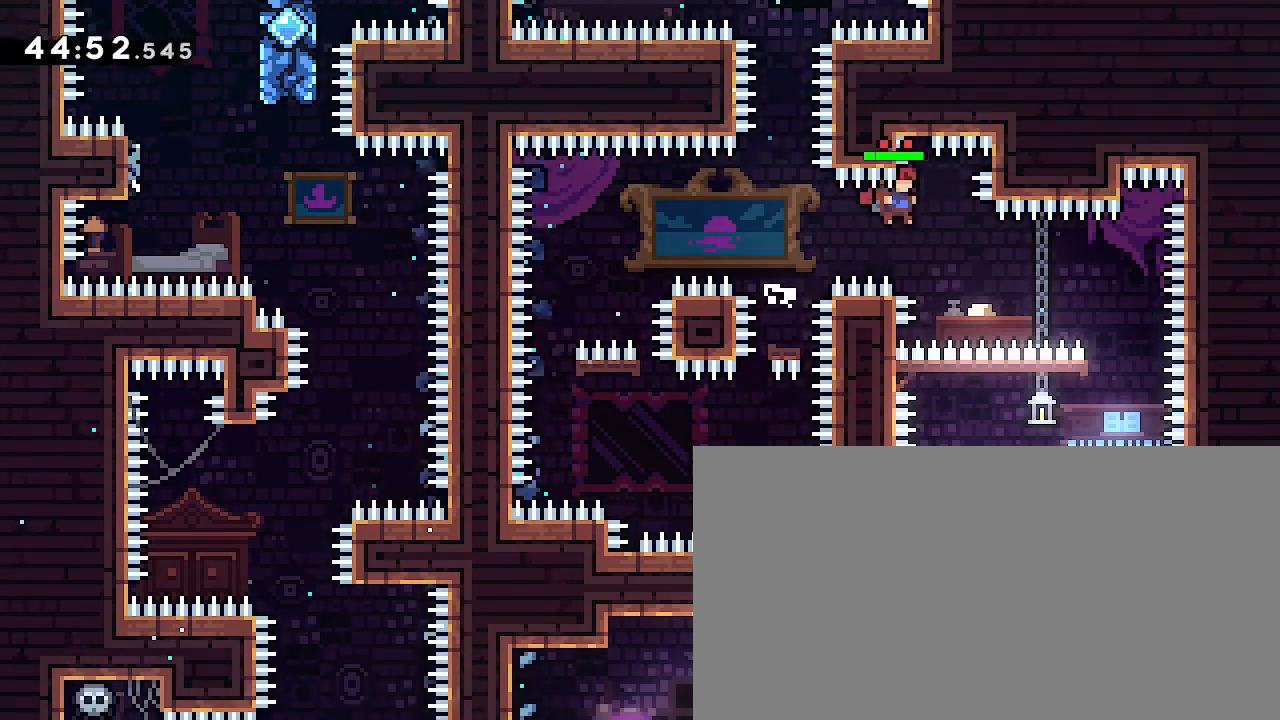
{"dt_ms": 500, "buttons": [], "left_stick": "right", "right_stick": "center", "button_events": []}